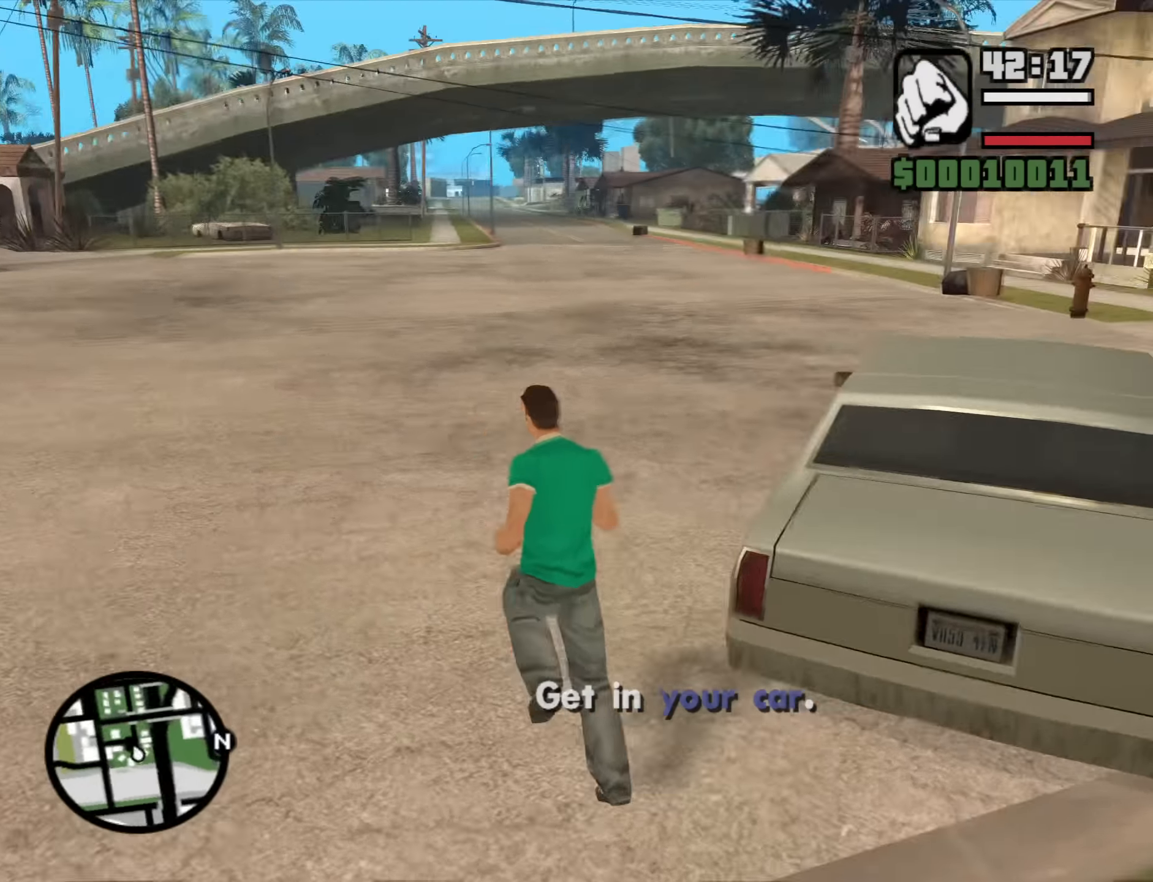
Gameplay with keyboard and mouse; each line is a JSON object with the keys and mouse buttons held at the frame after it. "events" lists presses ("down") and releases ("up") of "1", "2", "3", "4", "5", "6", "a", "alt", "b", "c", "ctrl", "d", "down", "e", "escape", "f", "f1", "f2", "f3", "g", "h", "left", "n", "num2", "q", "r", "right", "s", "shift", "space", "t", "tab", "up", "v", "w", "x", "y", "z", "mouse_left", "mouse_middle", "mouse_right", "mouse_wheel_up" and "mouse_wheel_down" between this image and that frame as [ms after this image, input, new state], when the widget could be followed in between. "mouse_left", "mouse_middle", "mouse_right", "mouse_wheel_up", "mouse_wheel_down" = the "left", "middle", "right", "wheel_up", "wheel_down" buttons of the "mouse" list. No other keys are recorded. Mouse movement is not recorded.
{"keys": ["d"], "mouse": [], "events": [[34, "w", "up"], [84, "a", "down"], [84, "d", "up"], [267, "s", "down"], [367, "a", "up"], [417, "d", "down"], [500, "s", "up"]]}
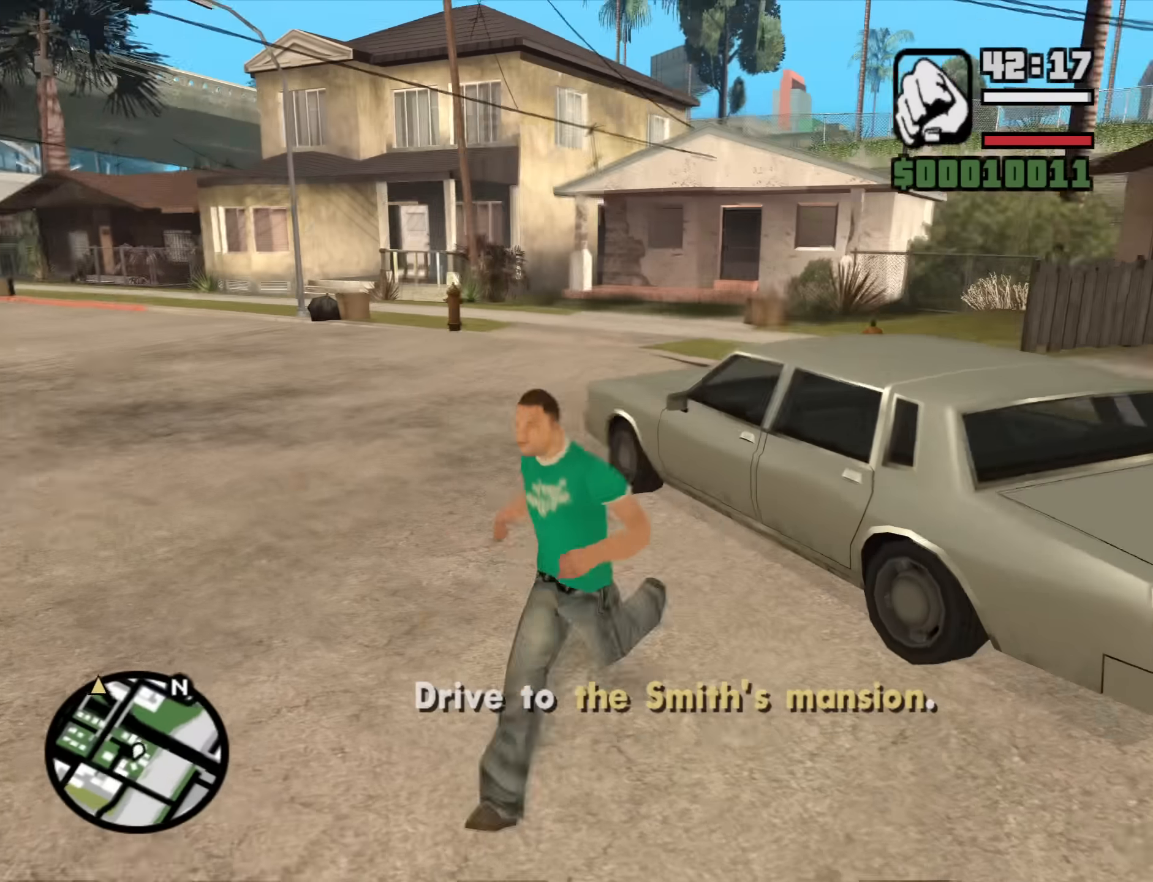
{"keys": ["a", "w"], "mouse": [], "events": [[234, "w", "down"], [284, "a", "down"], [284, "d", "up"]]}
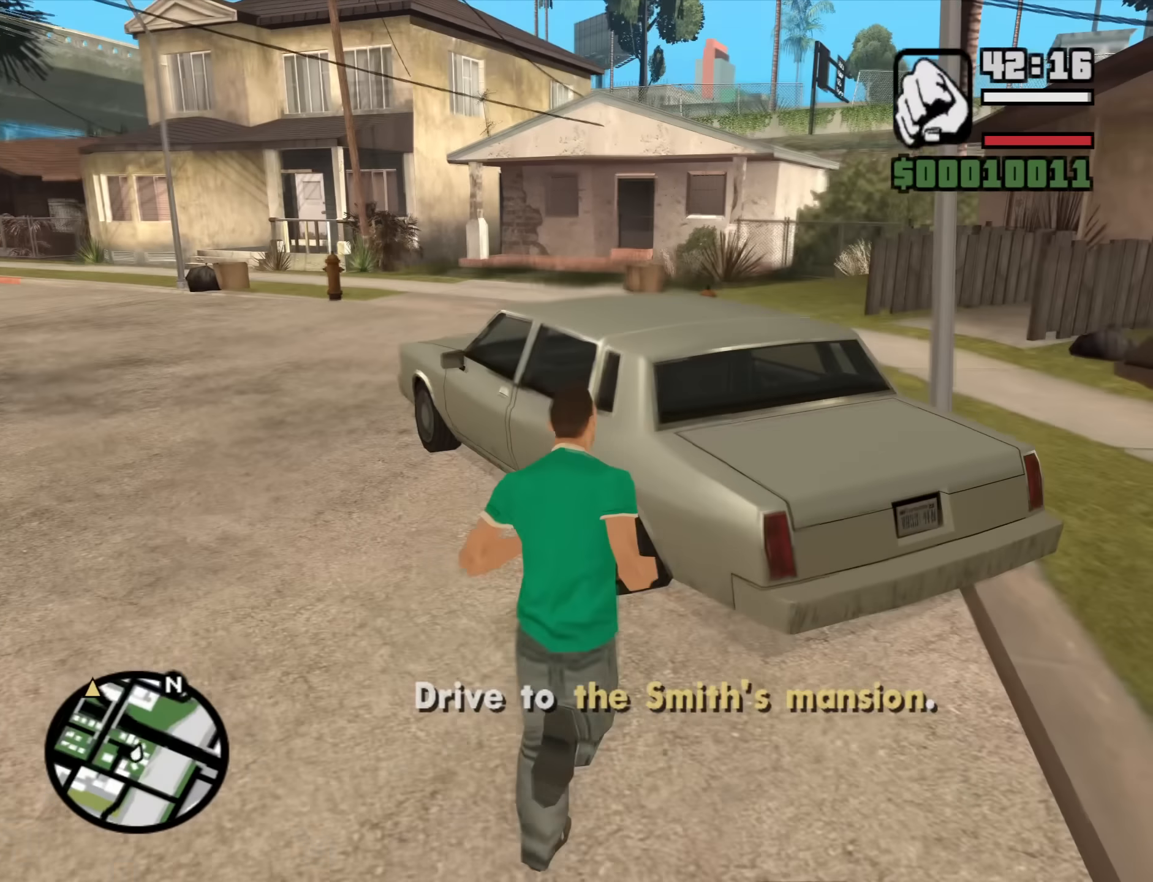
{"keys": [], "mouse": [], "events": [[67, "a", "up"], [200, "f", "down"], [300, "f", "up"], [300, "w", "up"]]}
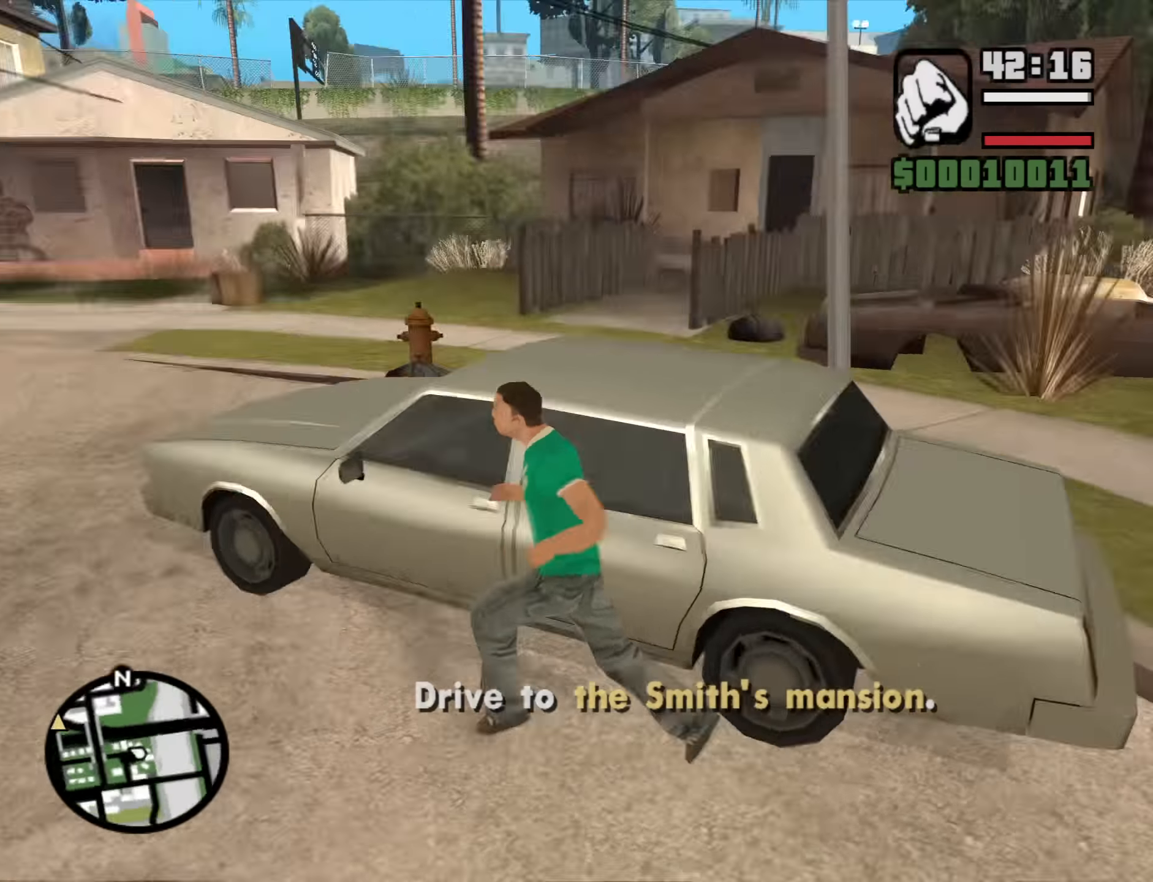
{"keys": [], "mouse": [], "events": []}
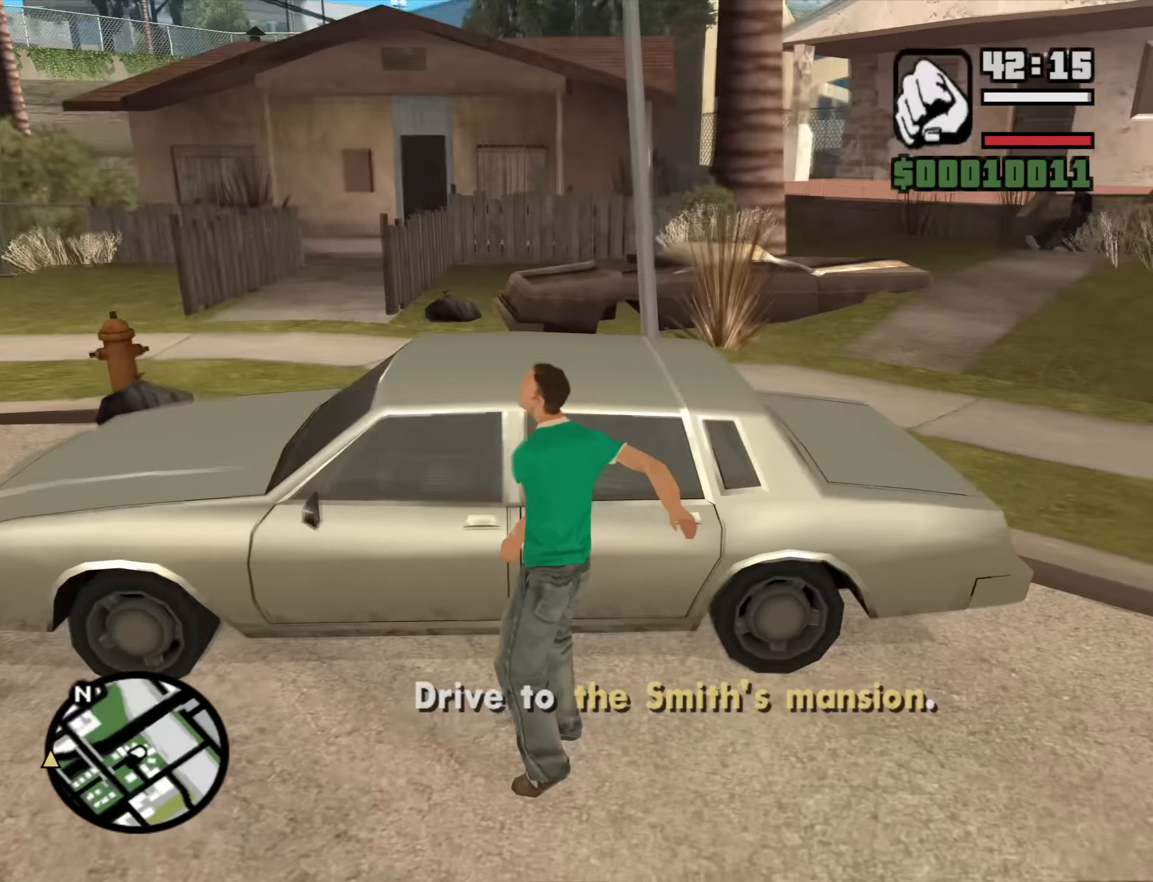
{"keys": [], "mouse": [], "events": []}
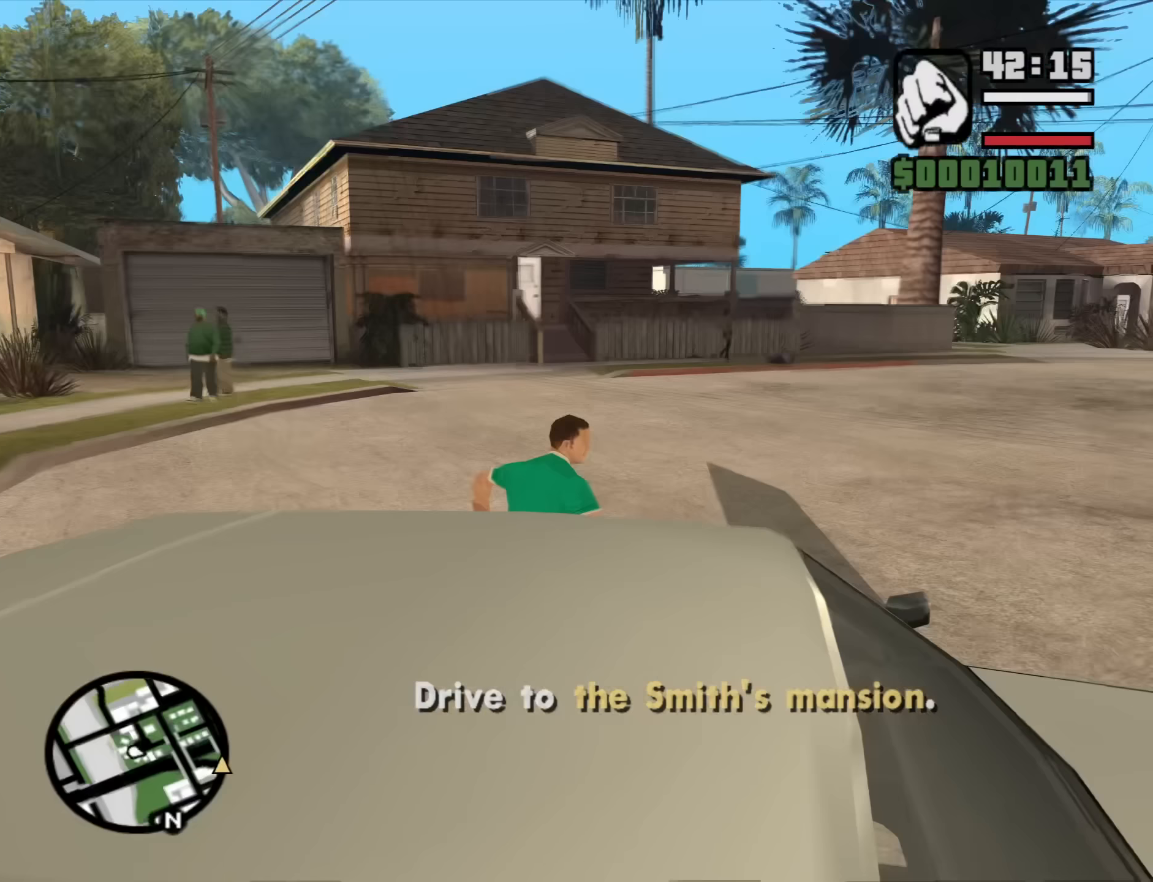
{"keys": [], "mouse": [], "events": []}
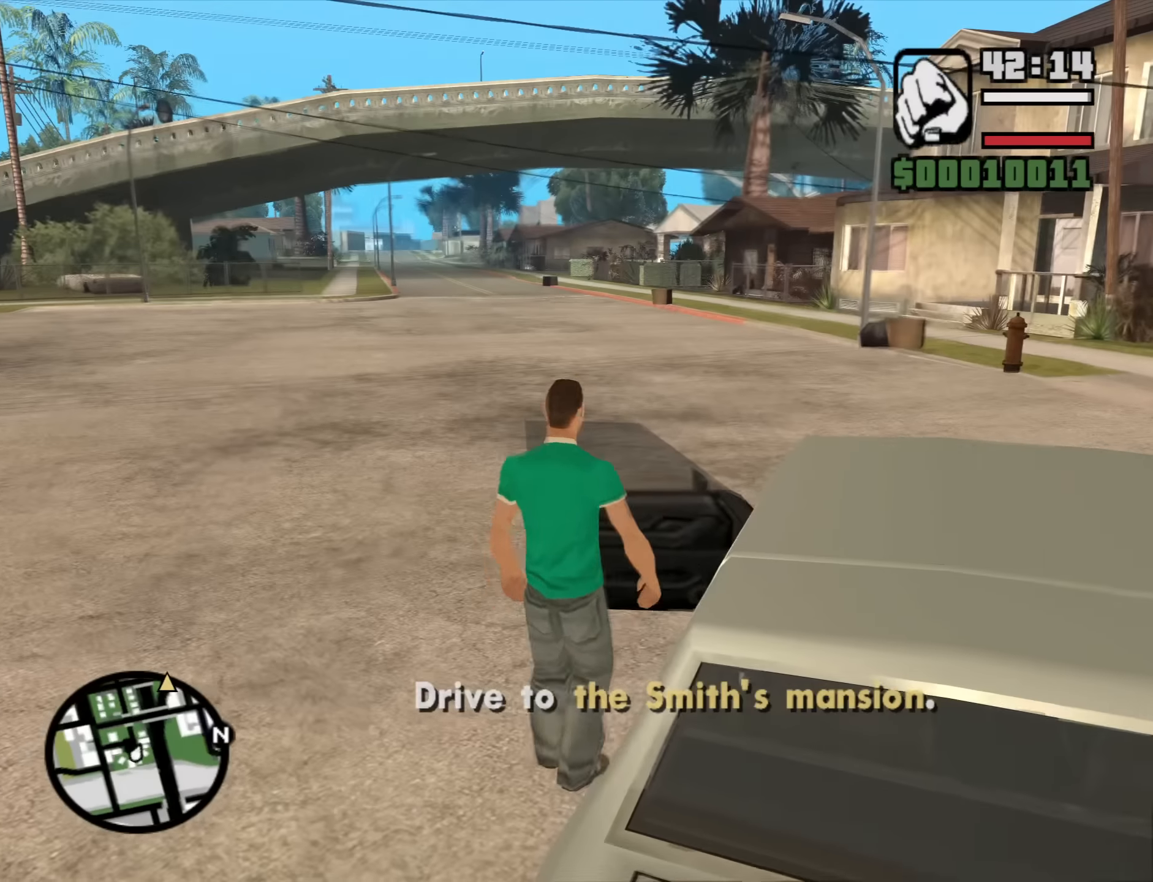
{"keys": ["6", "a", "shift", "w"], "mouse": [], "events": [[34, "shift", "down"], [34, "w", "down"], [84, "6", "down"], [367, "a", "down"]]}
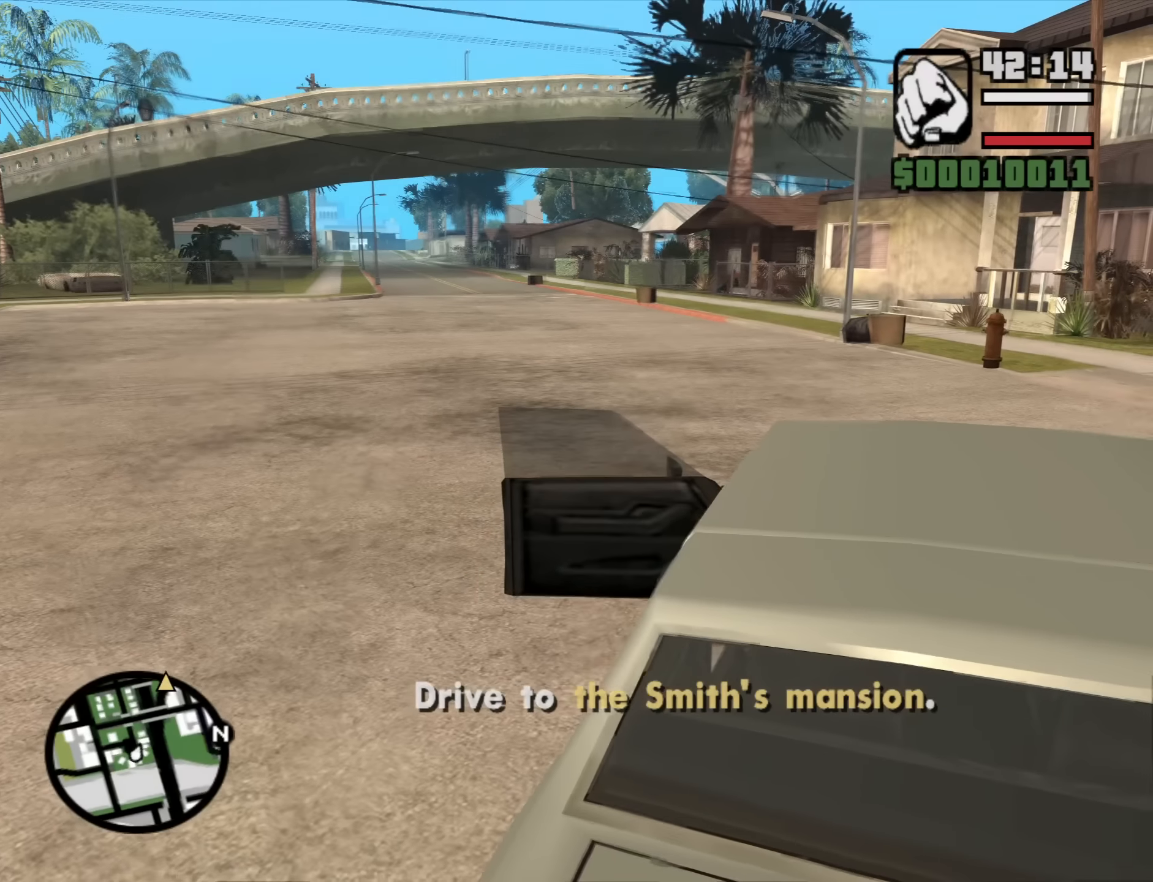
{"keys": ["6", "a", "shift", "w"], "mouse": [], "events": []}
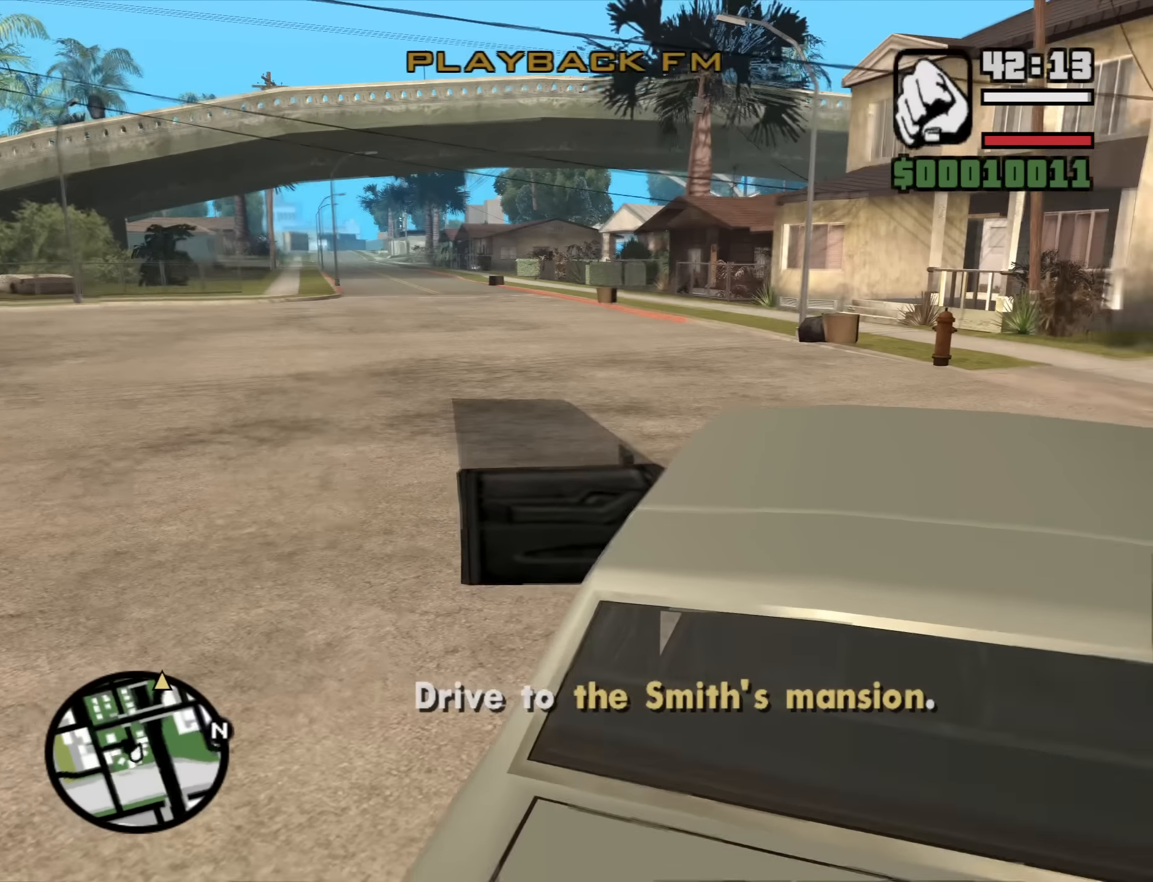
{"keys": ["a", "w"], "mouse": [], "events": [[17, "6", "up"], [250, "shift", "up"]]}
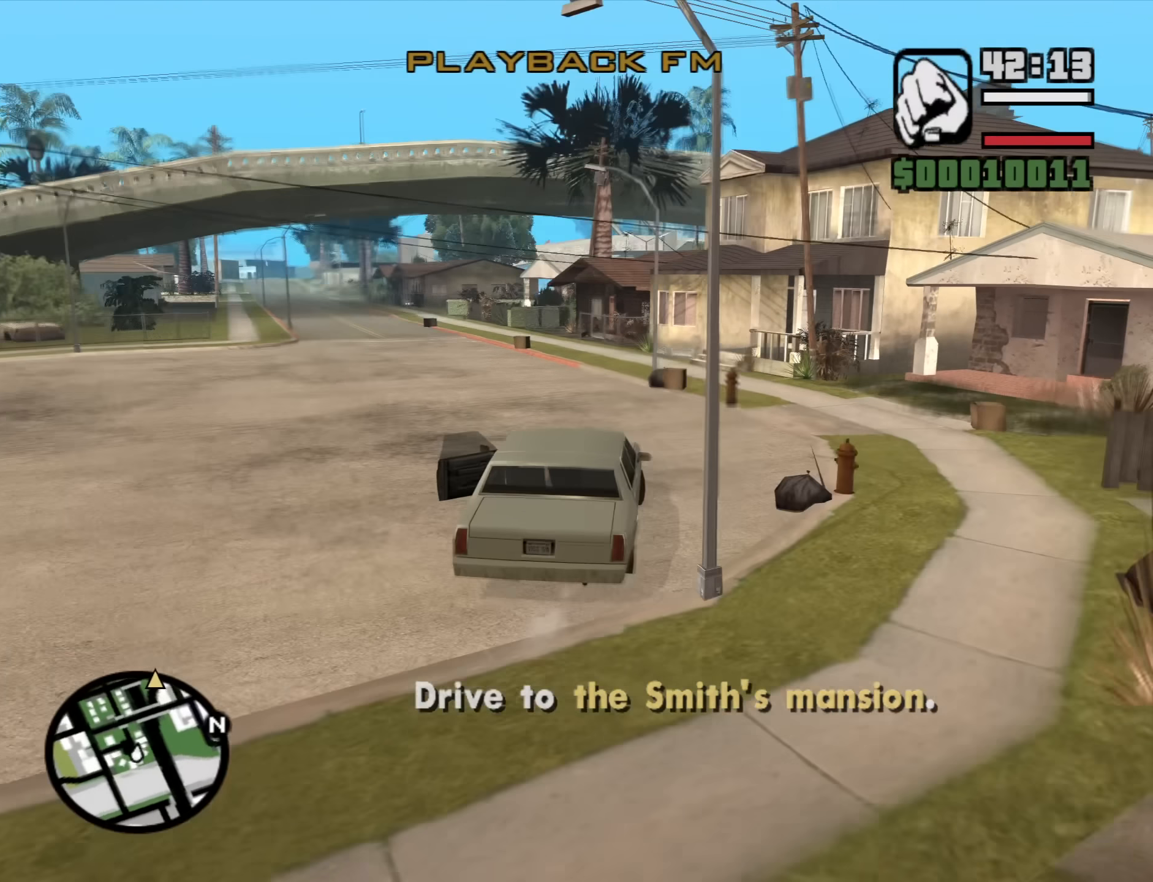
{"keys": ["a", "w"], "mouse": [], "events": [[34, "mouse_wheel_up", "down"], [84, "a", "up"], [84, "mouse_wheel_up", "up"], [217, "mouse_wheel_up", "down"], [267, "mouse_wheel_up", "up"], [450, "a", "down"]]}
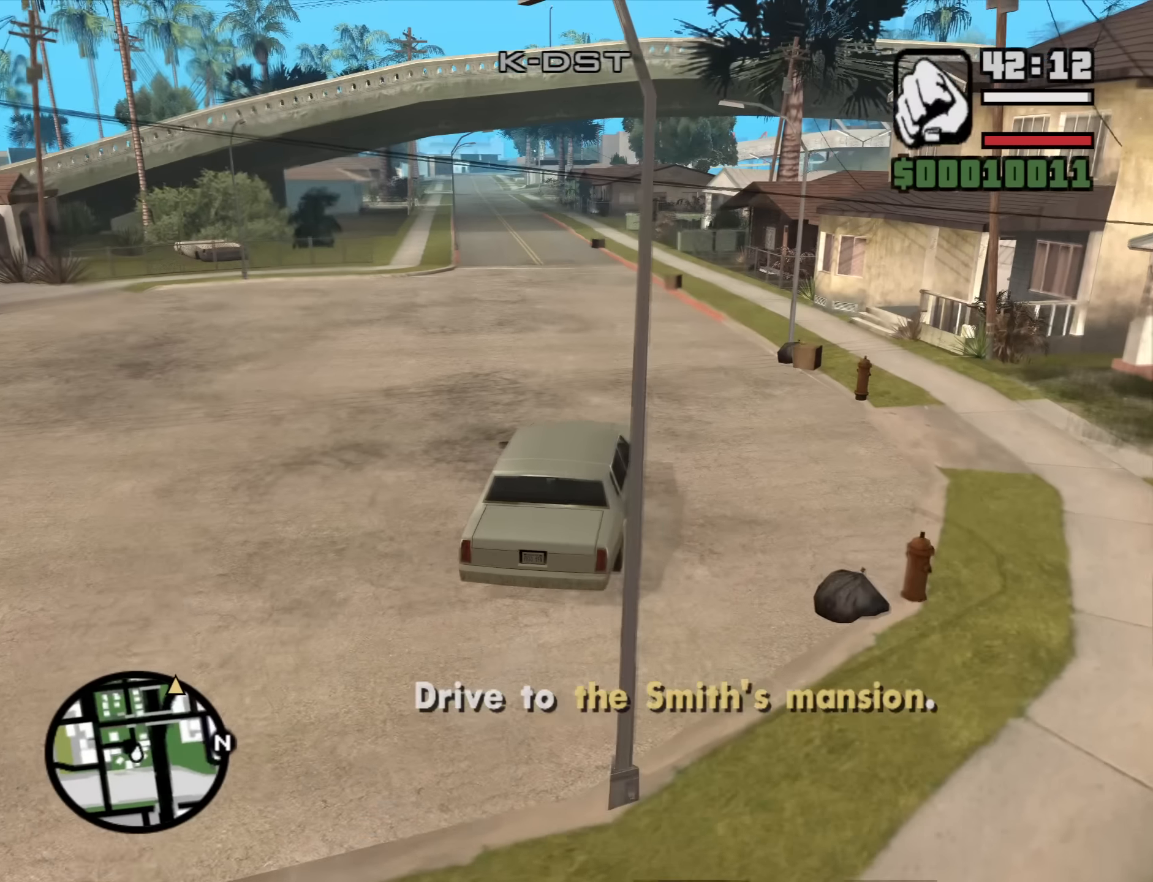
{"keys": ["w"], "mouse": [], "events": [[150, "a", "up"], [384, "a", "down"], [467, "a", "up"]]}
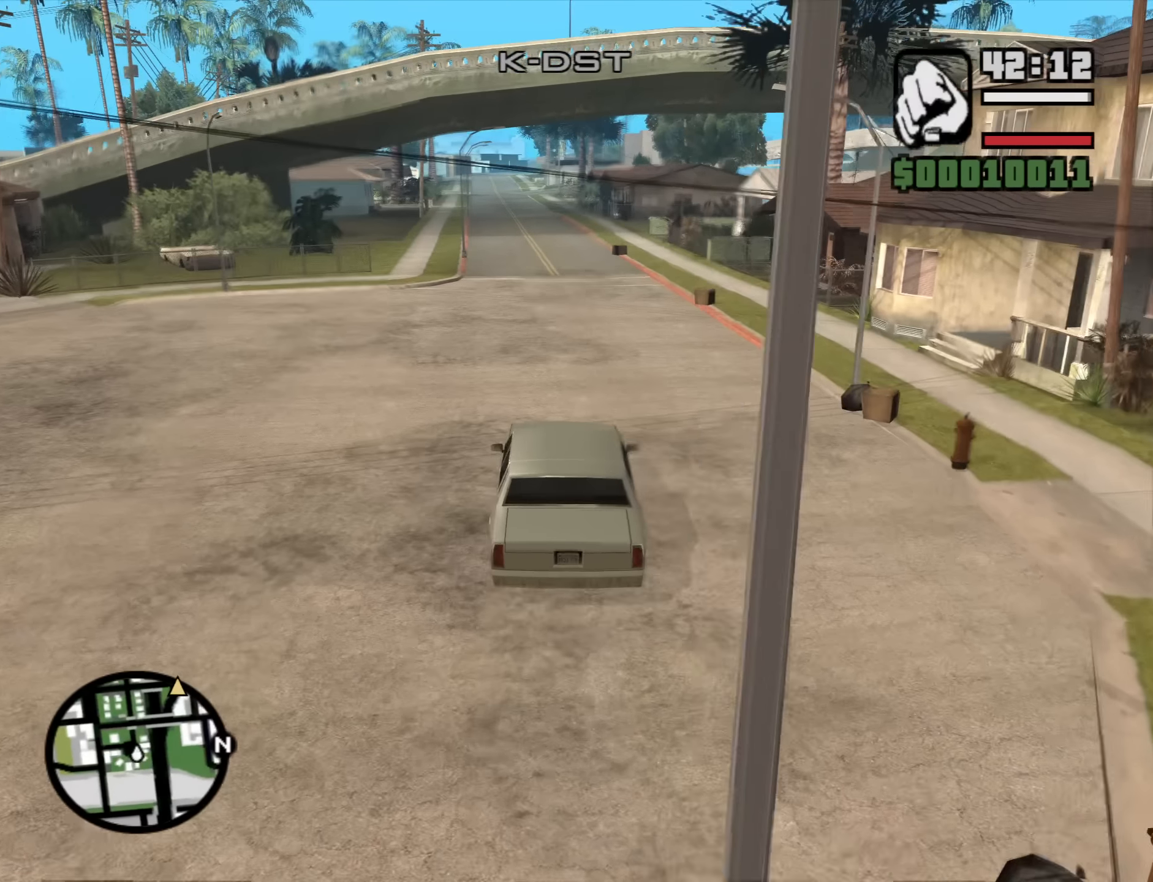
{"keys": ["w"], "mouse": [], "events": []}
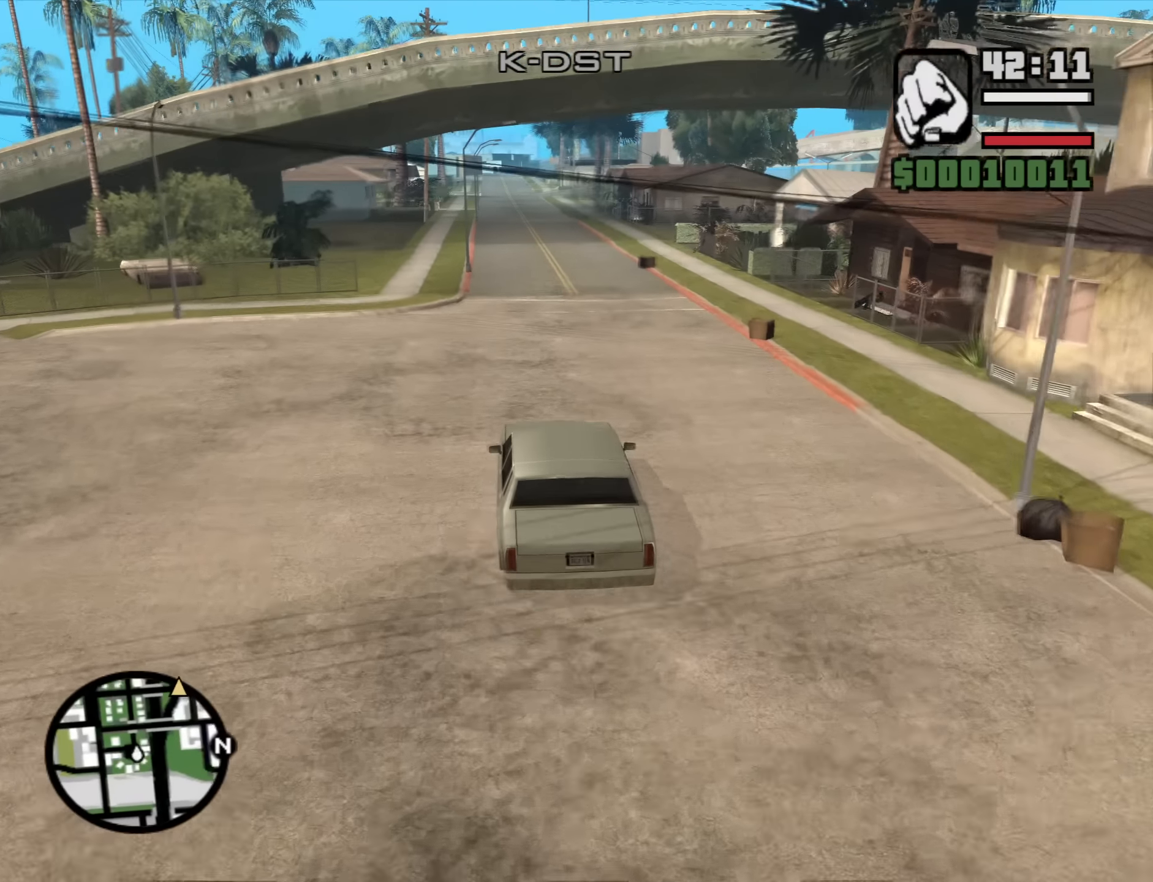
{"keys": ["w"], "mouse": [], "events": []}
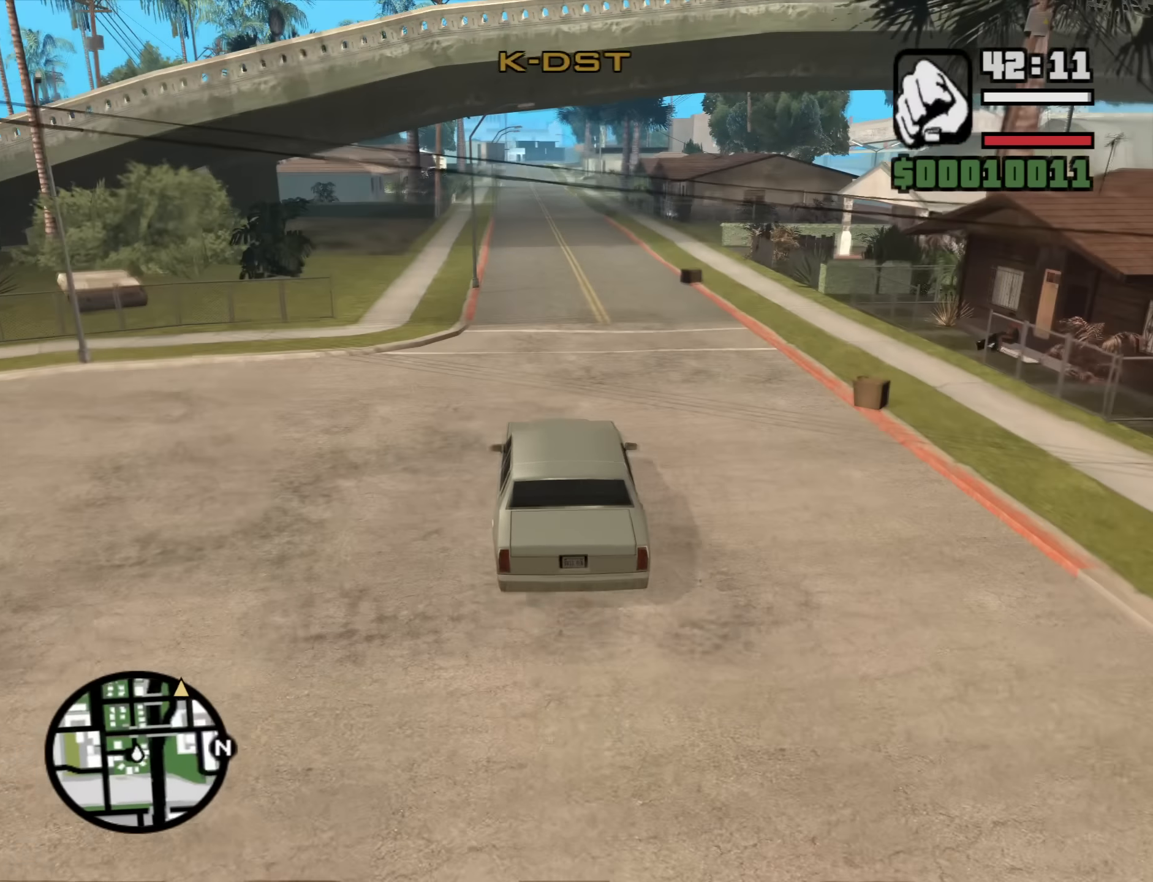
{"keys": ["w"], "mouse": [], "events": [[184, "a", "down"], [234, "a", "up"]]}
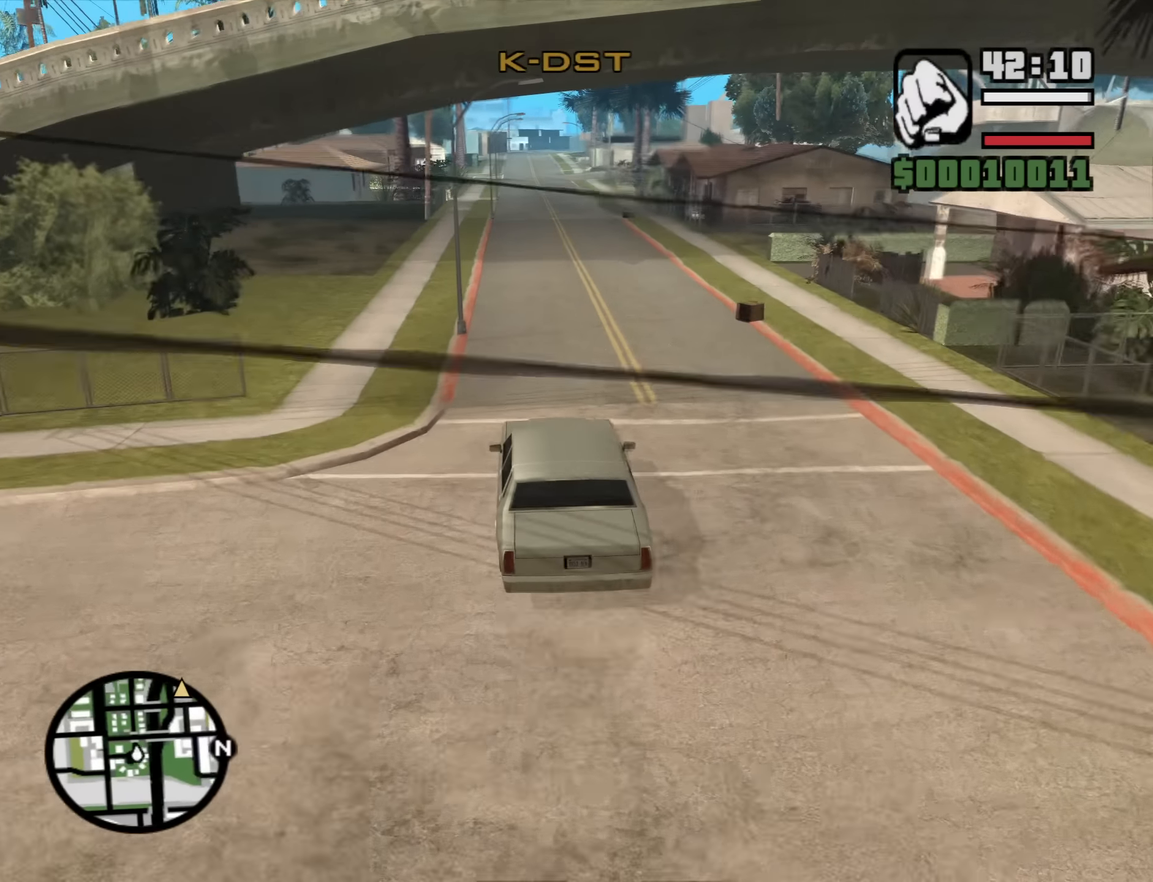
{"keys": ["w"], "mouse": [], "events": []}
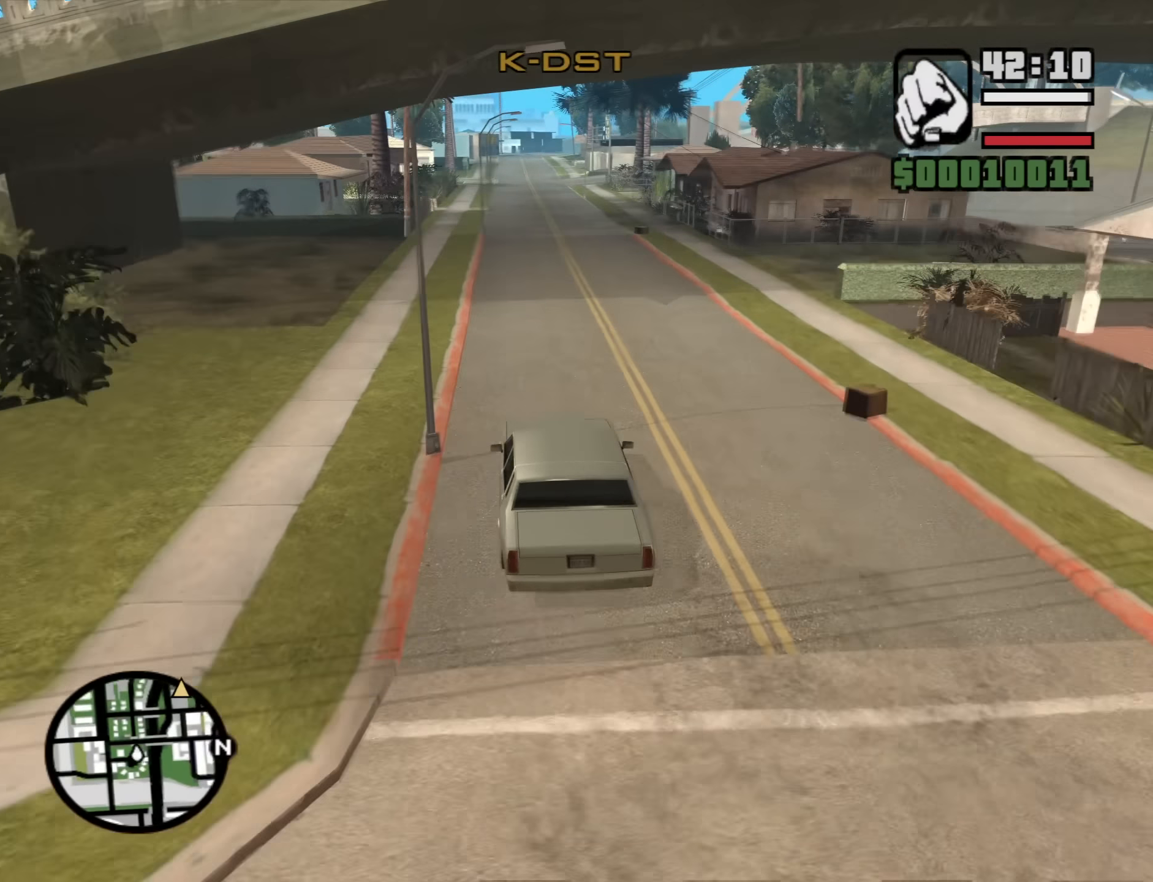
{"keys": ["w"], "mouse": [], "events": []}
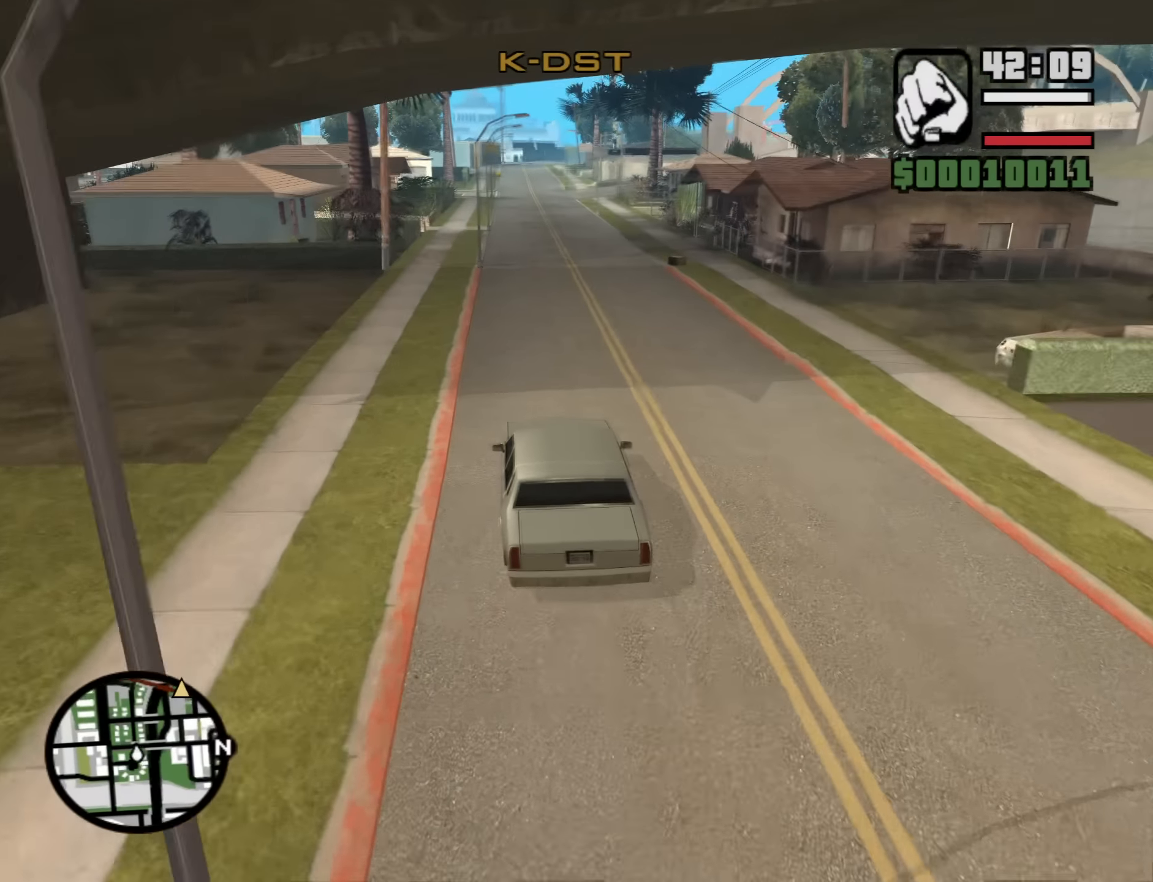
{"keys": ["w"], "mouse": [], "events": []}
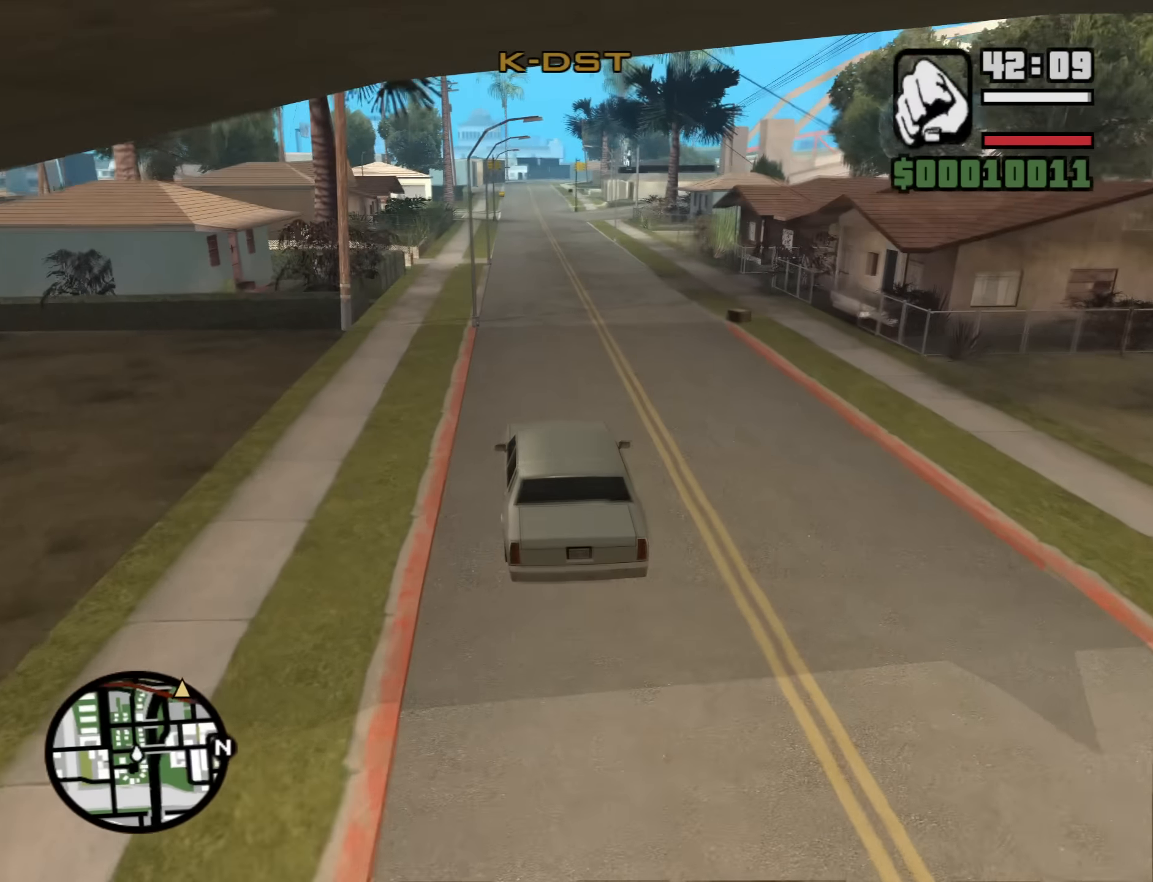
{"keys": ["w"], "mouse": [], "events": []}
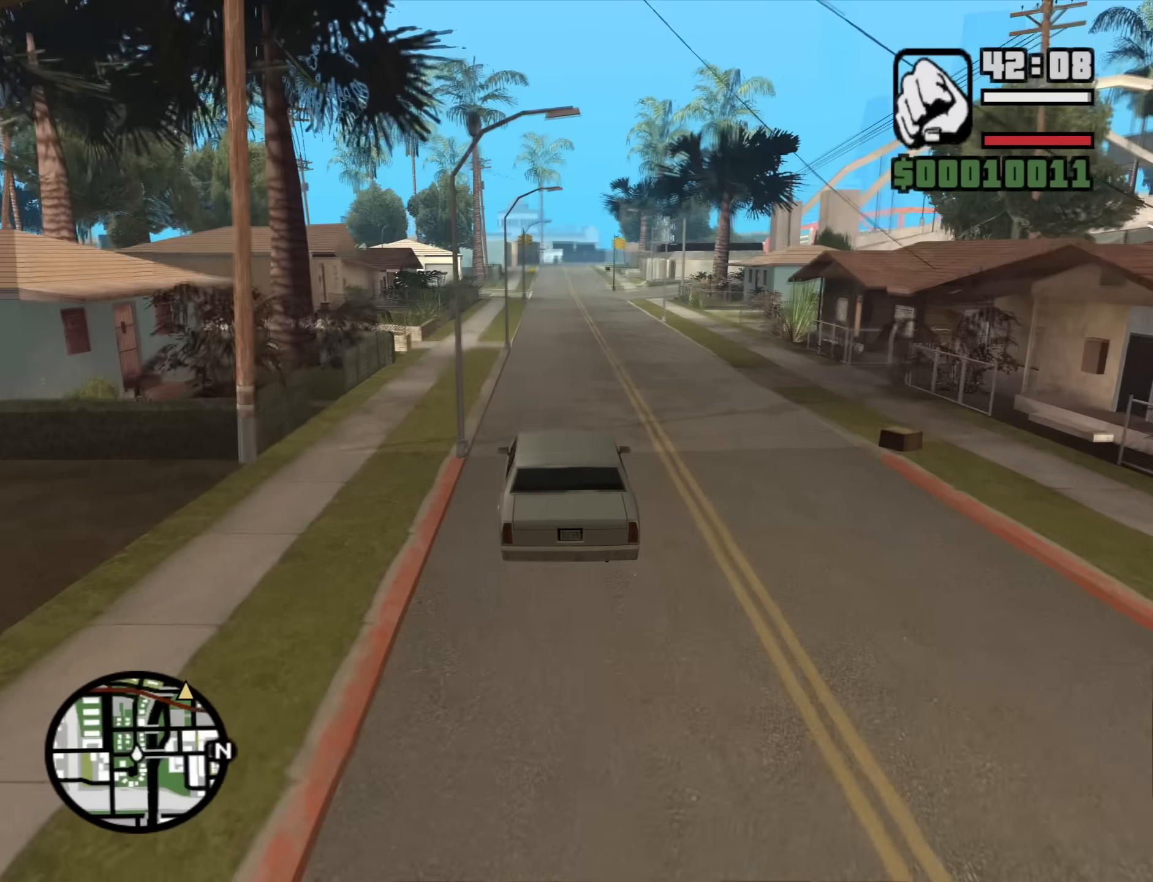
{"keys": ["w"], "mouse": [], "events": []}
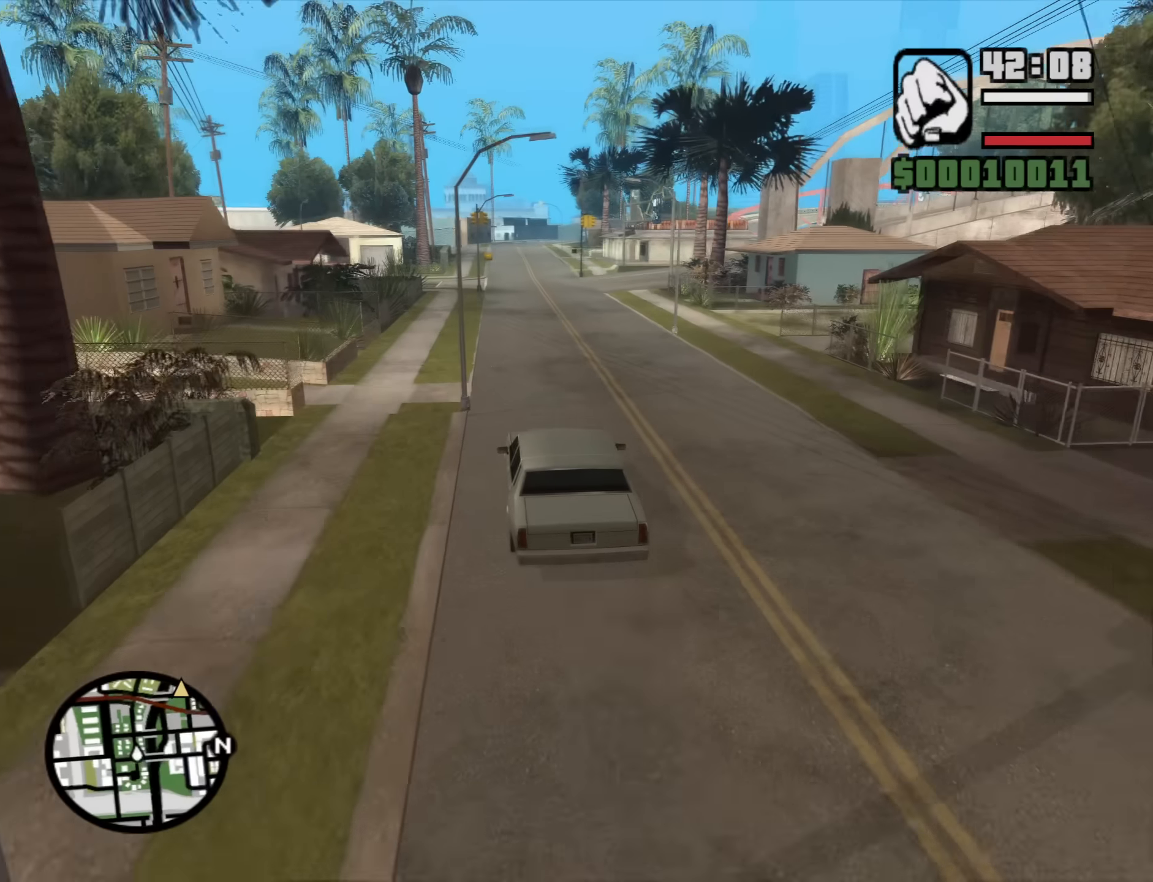
{"keys": ["w"], "mouse": [], "events": []}
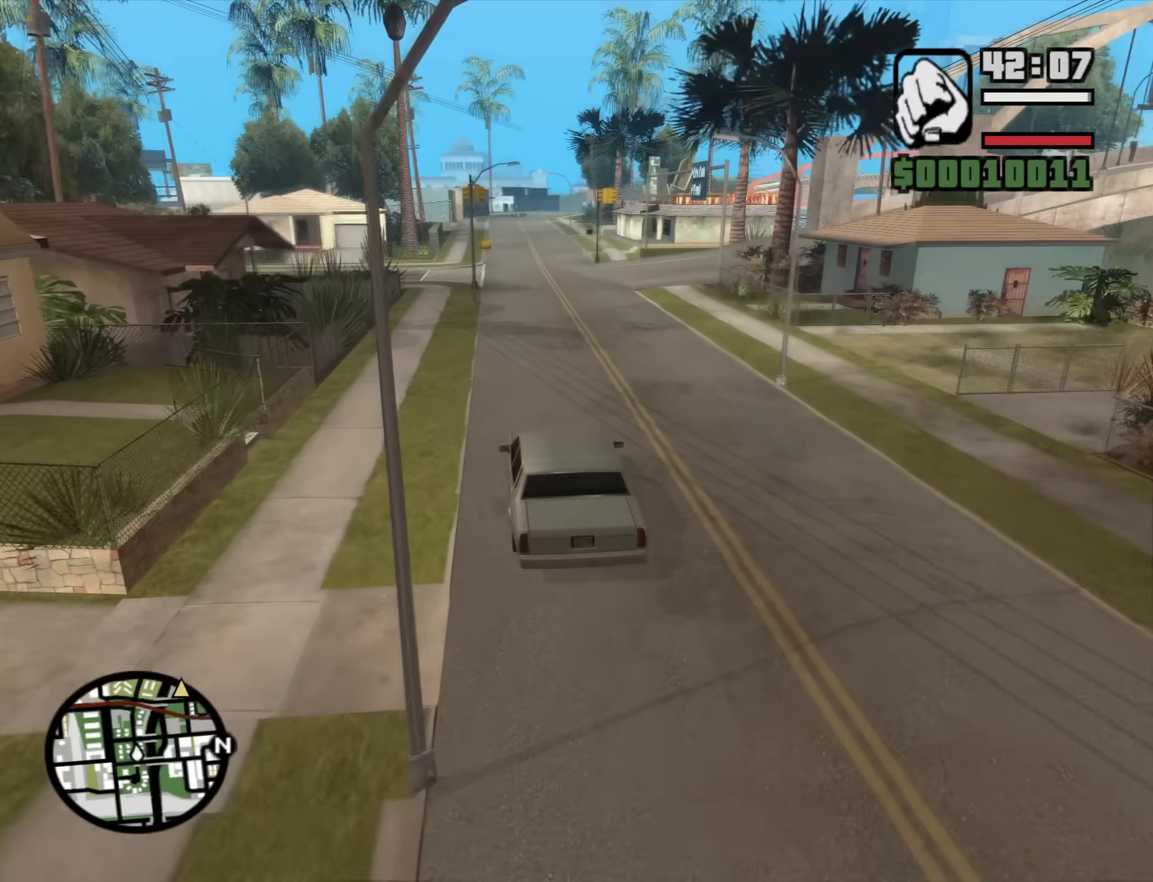
{"keys": ["w"], "mouse": [], "events": []}
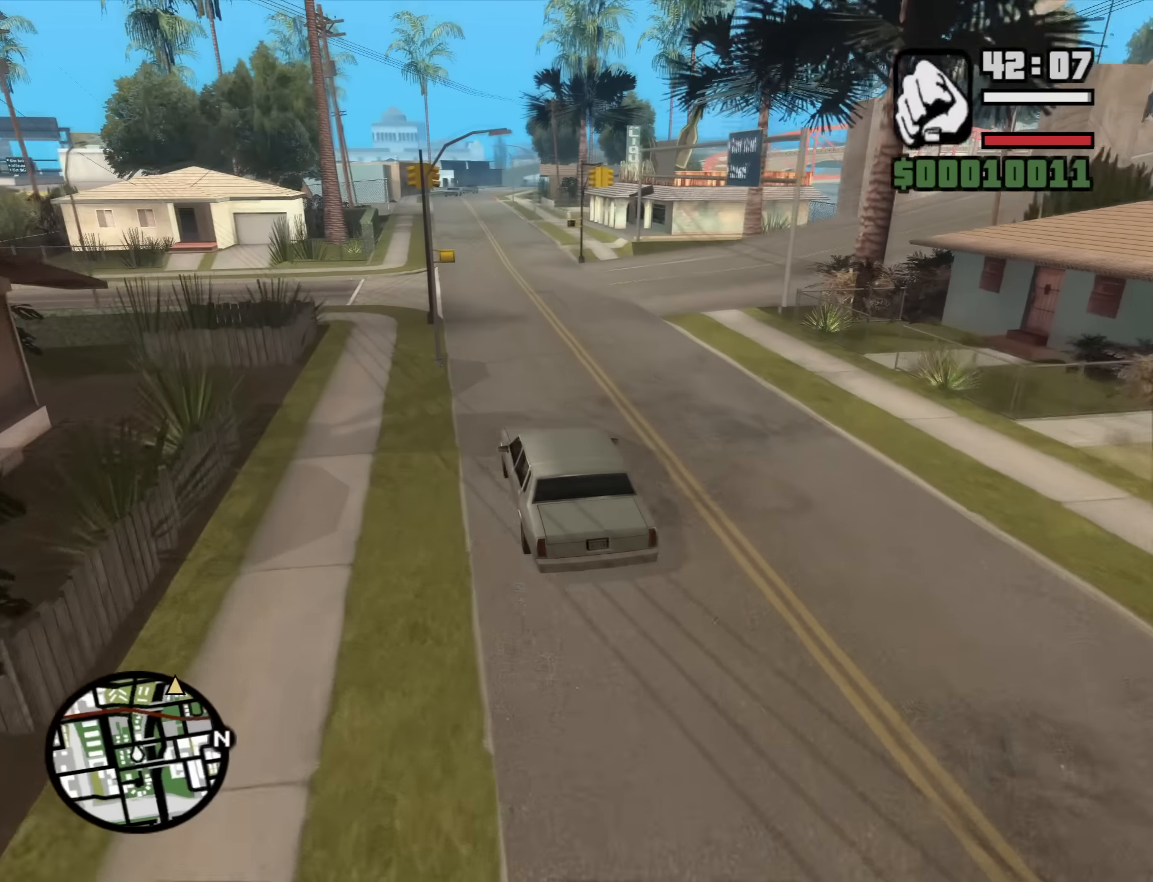
{"keys": ["w"], "mouse": [], "events": []}
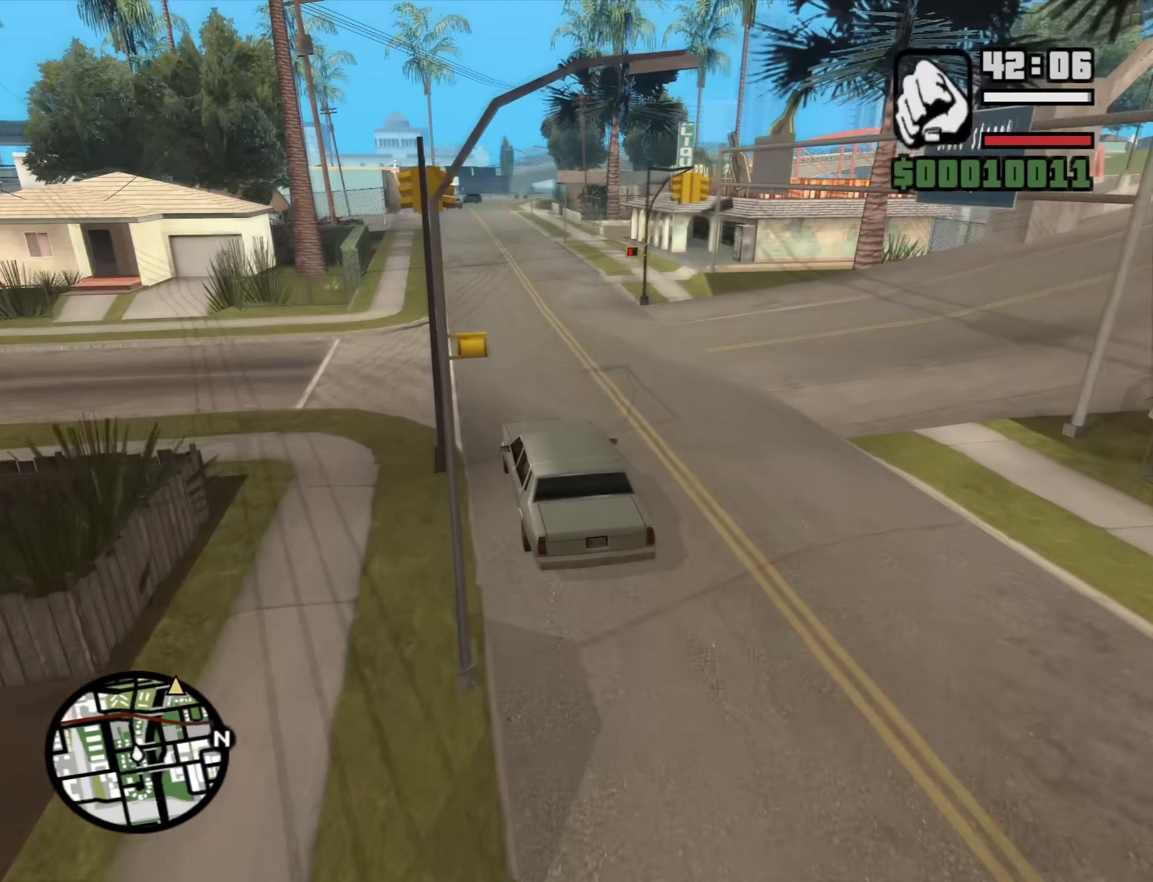
{"keys": ["w"], "mouse": [], "events": []}
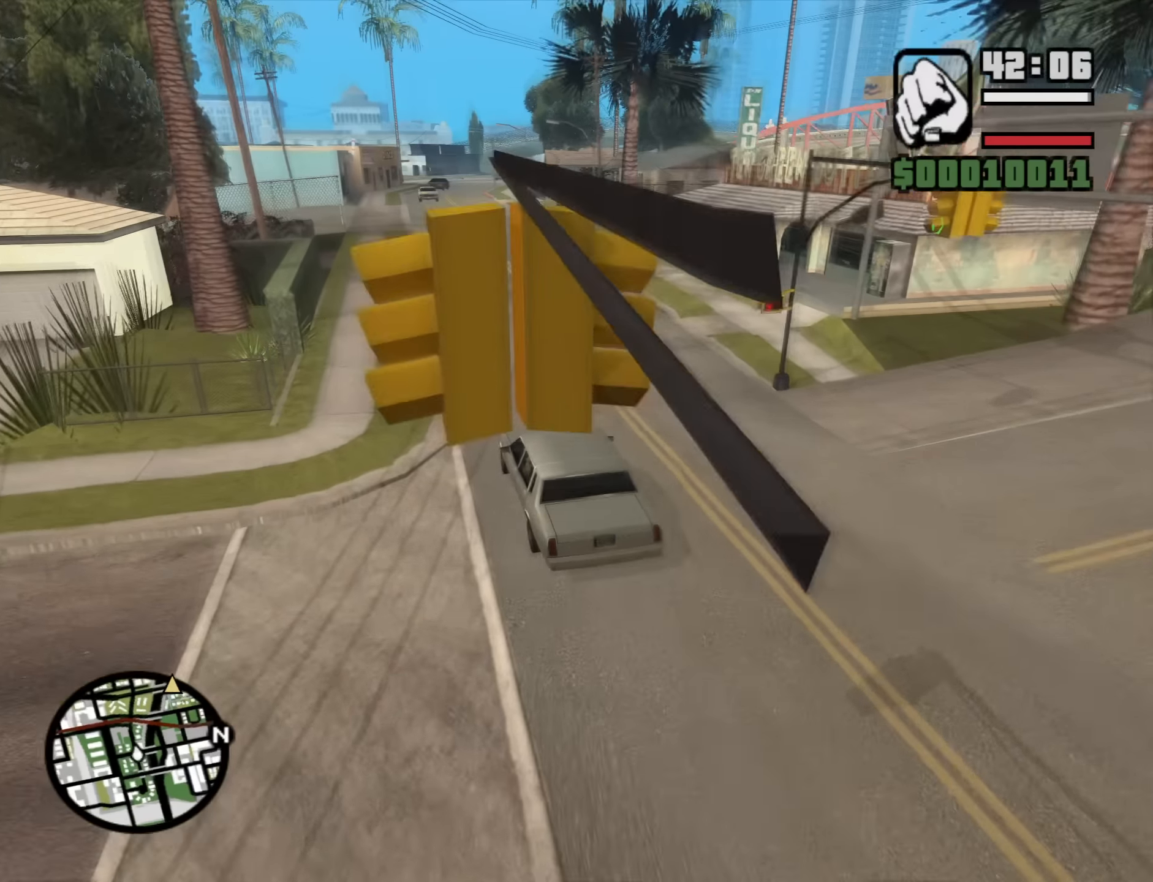
{"keys": ["d", "w"], "mouse": [], "events": [[433, "d", "down"]]}
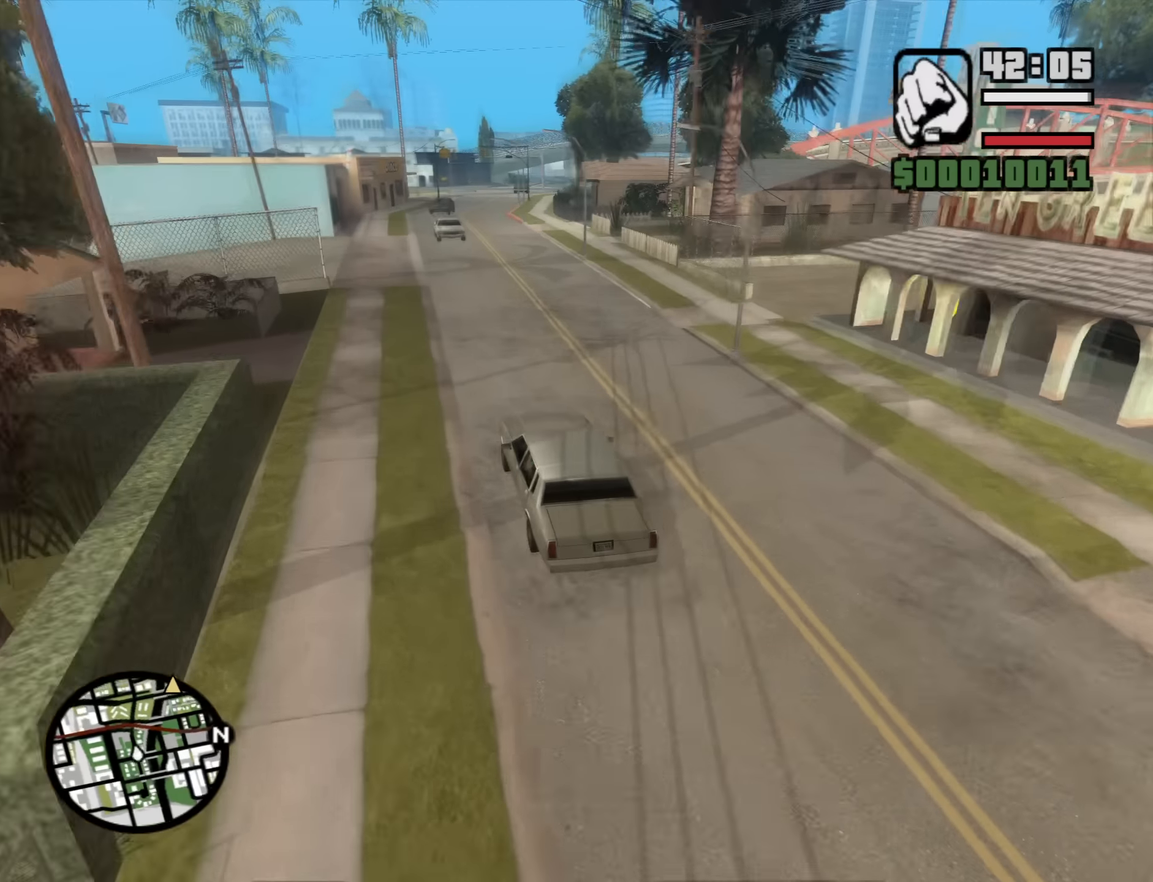
{"keys": ["a", "w"], "mouse": [], "events": [[416, "a", "down"], [416, "d", "up"]]}
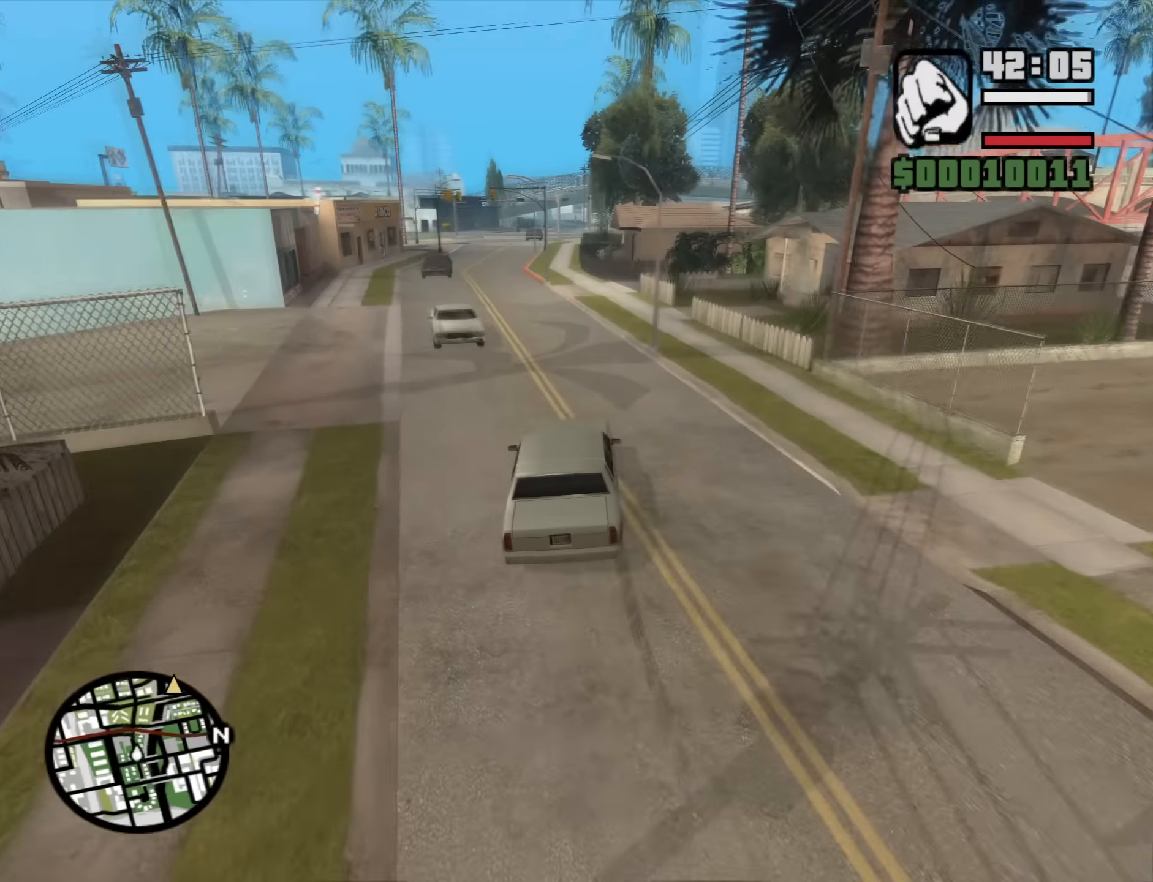
{"keys": ["w"], "mouse": [], "events": [[100, "a", "up"], [150, "a", "down"], [466, "a", "up"]]}
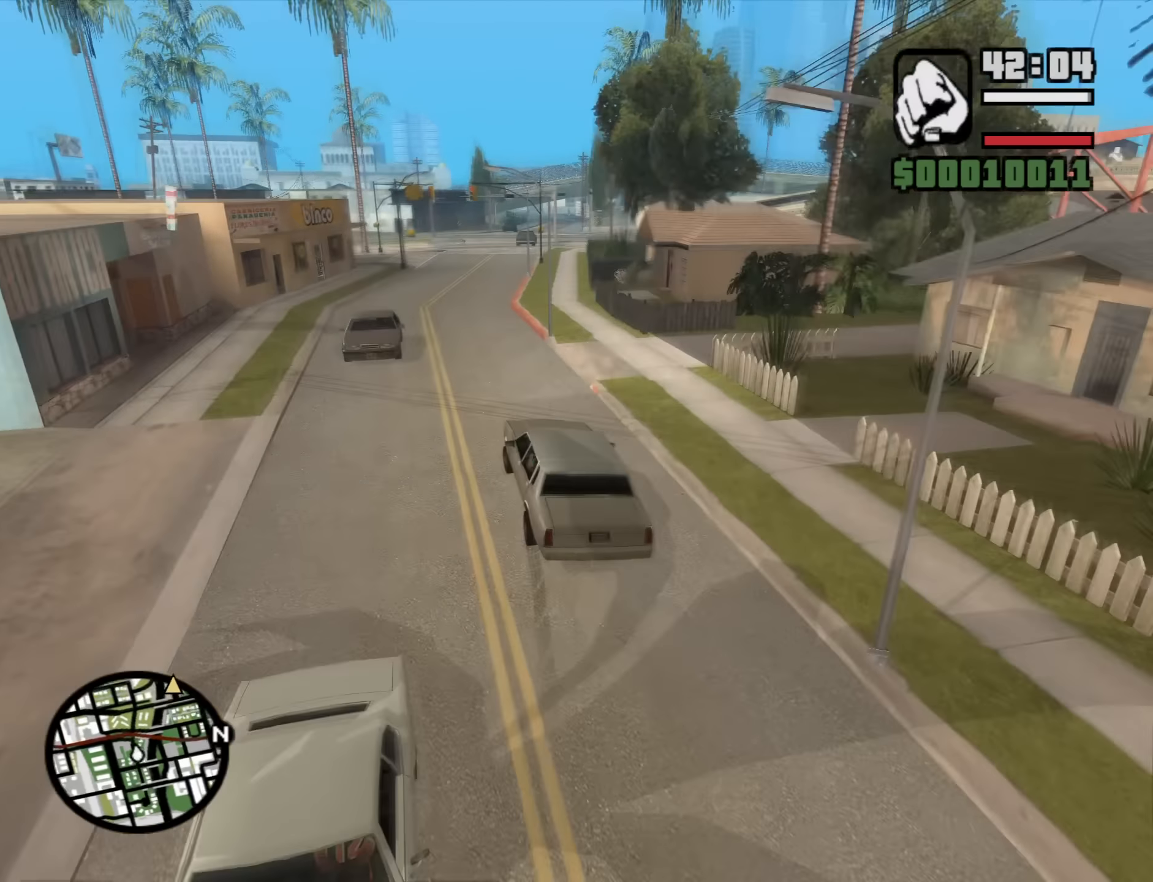
{"keys": ["w"], "mouse": [], "events": [[66, "d", "down"], [300, "d", "up"]]}
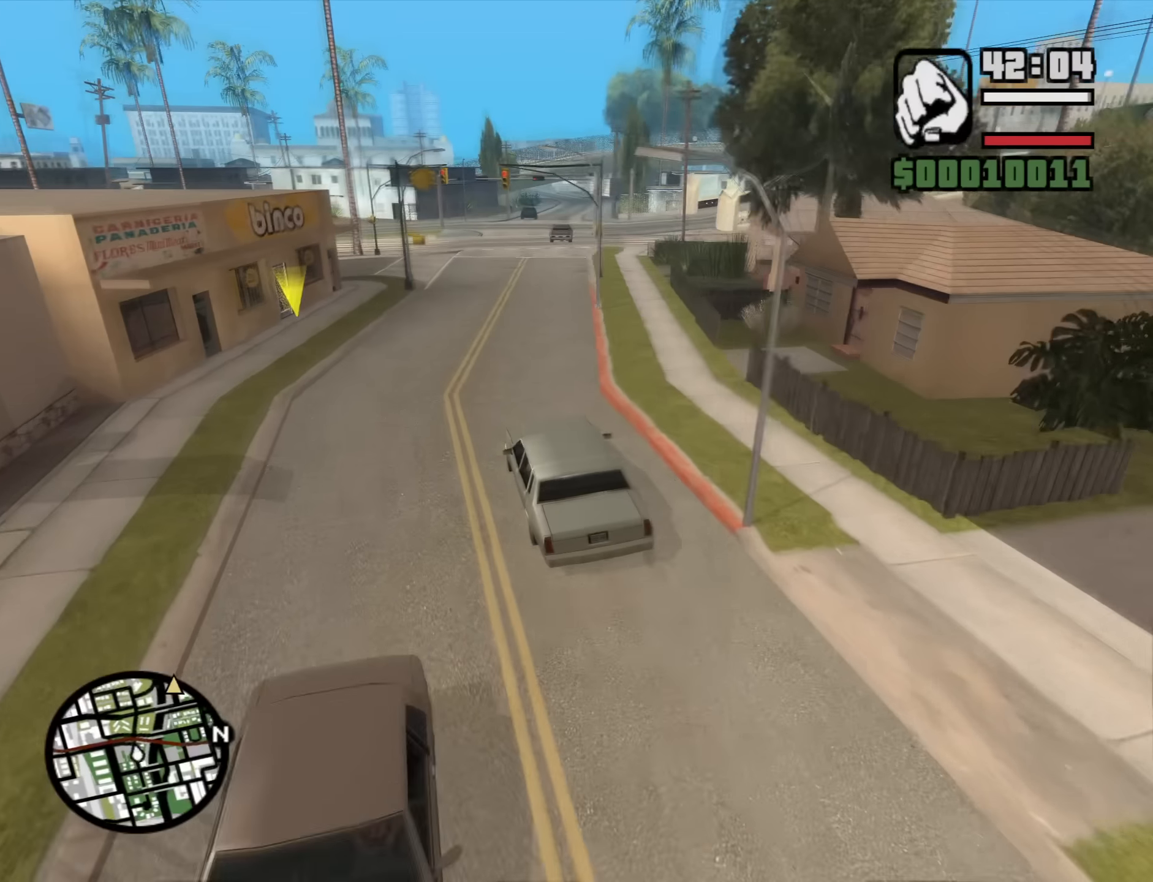
{"keys": ["w"], "mouse": [], "events": [[33, "d", "down"], [216, "d", "up"]]}
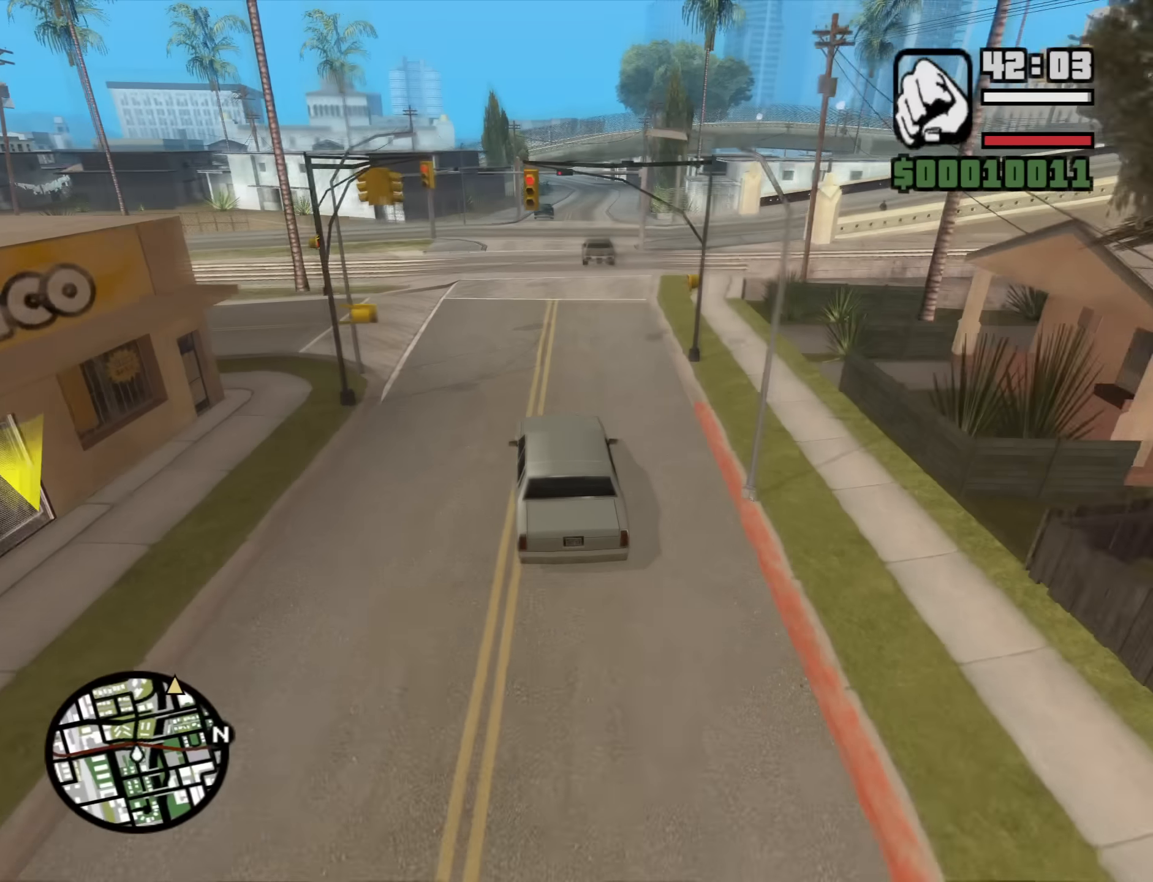
{"keys": ["d", "w"], "mouse": [], "events": [[333, "d", "down"]]}